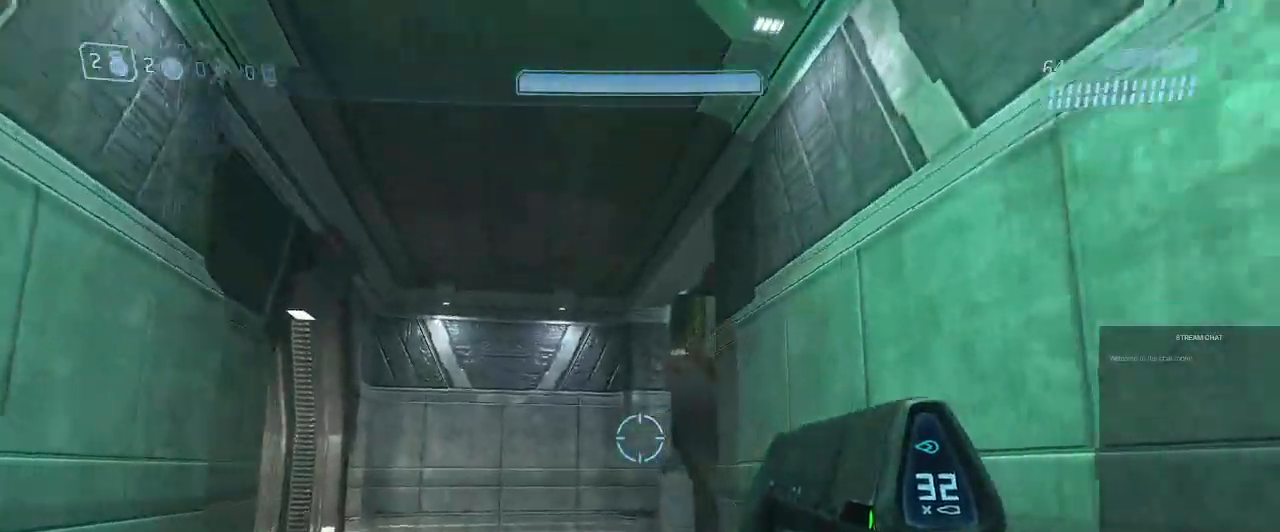
Gameplay with a controller (Xbox layout); each line is a JSON object with the inputs held at the frame after it (dt_ms = milliseconds from this image to that frame). "events" lists button and stick changes between this image and that frame as [ms after this image, input, new state], when the widget could be followed in between. Not read: L3 R3.
{"dt_ms": 500, "buttons": [], "left_stick": "up", "right_stick": "center", "events": []}
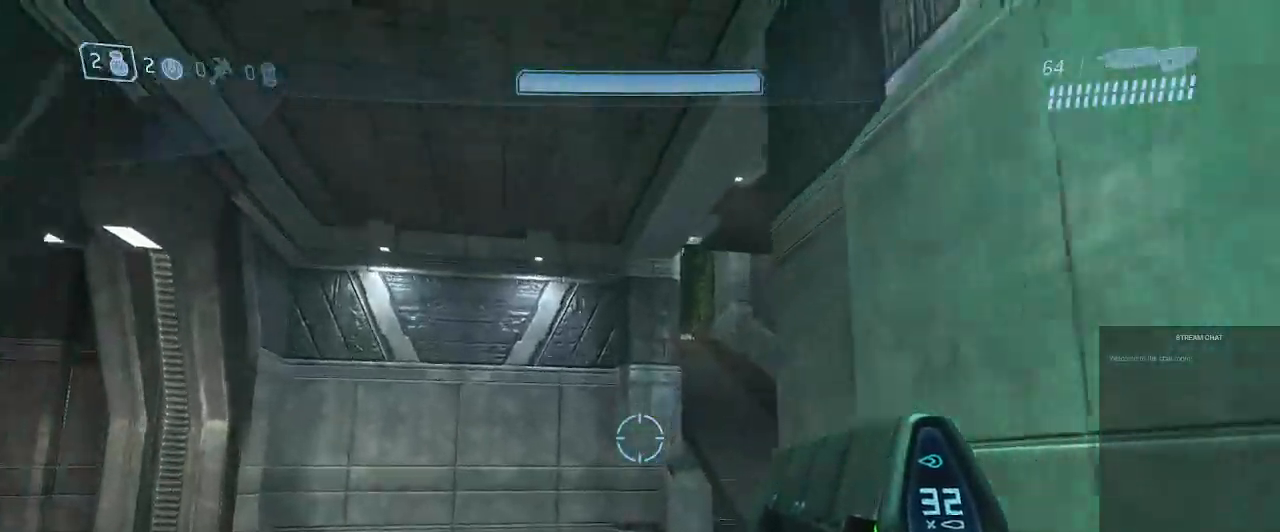
{"dt_ms": 1000, "buttons": [], "left_stick": "up-right", "right_stick": "right"}
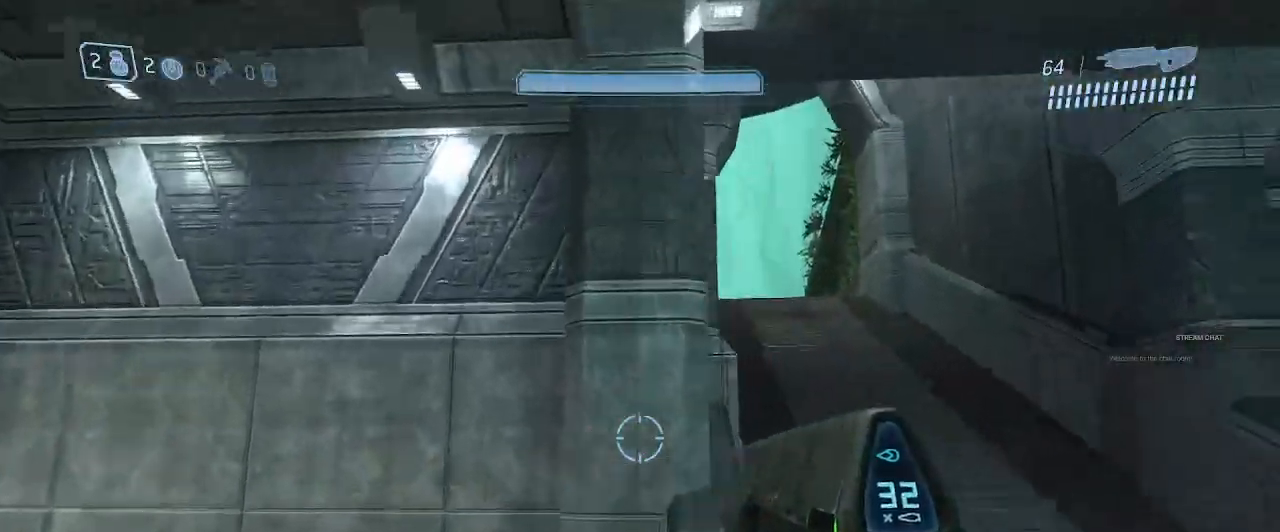
{"dt_ms": 500, "buttons": [], "left_stick": "up-right", "right_stick": "left", "events": [[100, "right_stick", "center"], [300, "right_stick", "up-left"], [400, "right_stick", "left"]]}
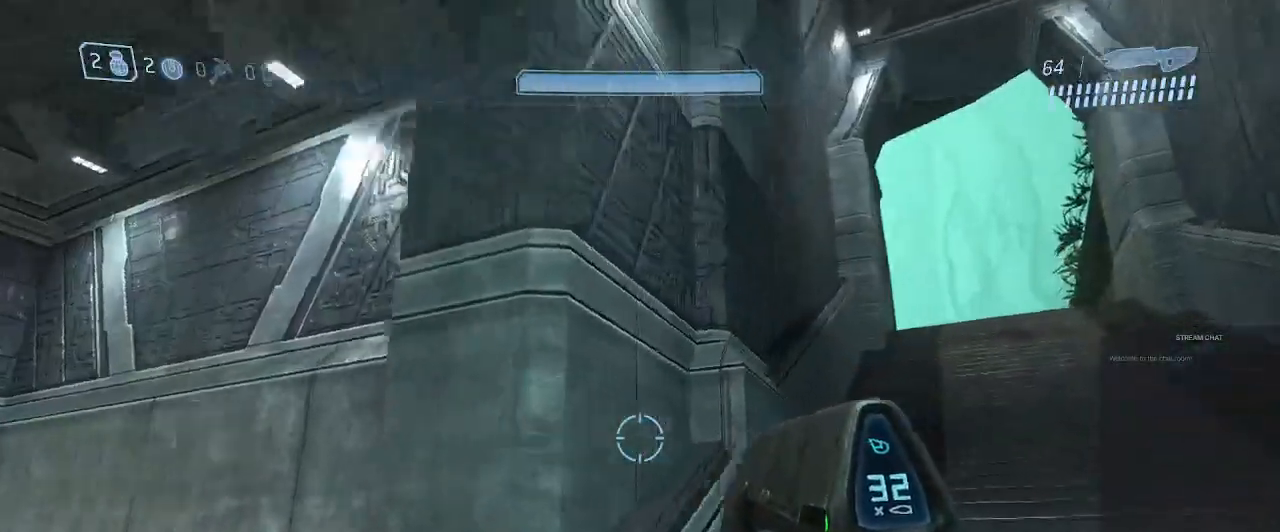
{"dt_ms": 500, "buttons": [], "left_stick": "up-right", "right_stick": "center", "events": [[300, "right_stick", "down-left"], [400, "right_stick", "center"]]}
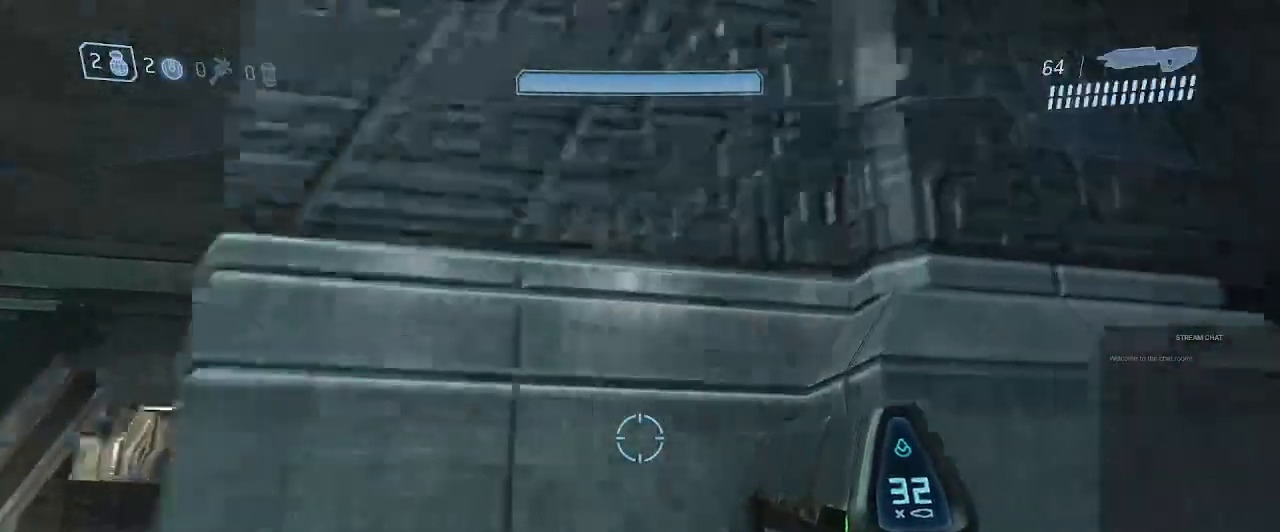
{"dt_ms": 500, "buttons": [], "left_stick": "up-right", "right_stick": "center", "events": [[33, "right_stick", "down-right"], [133, "right_stick", "right"], [367, "right_stick", "center"]]}
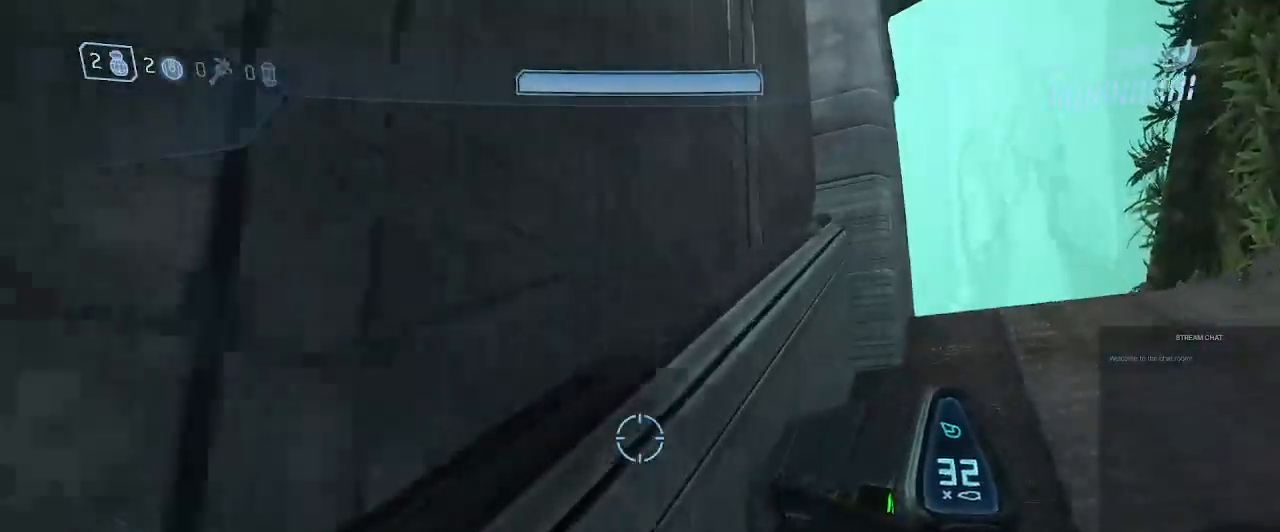
{"dt_ms": 500, "buttons": [], "left_stick": "up-right", "right_stick": "down-left", "events": [[33, "right_stick", "right"], [200, "right_stick", "center"], [500, "right_stick", "down-left"]]}
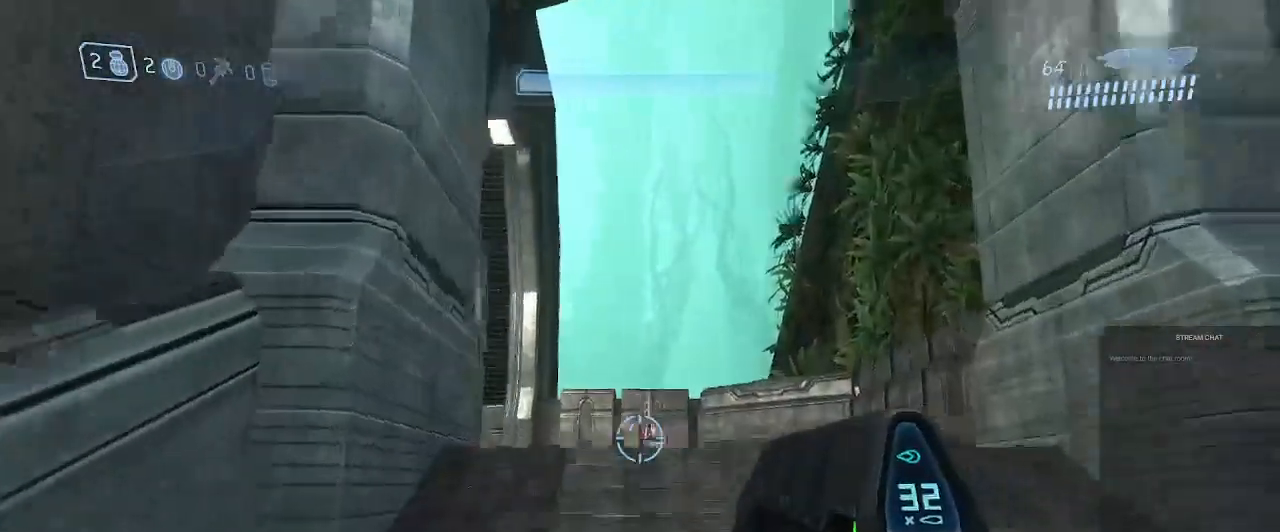
{"dt_ms": 500, "buttons": [], "left_stick": "up-right", "right_stick": "center"}